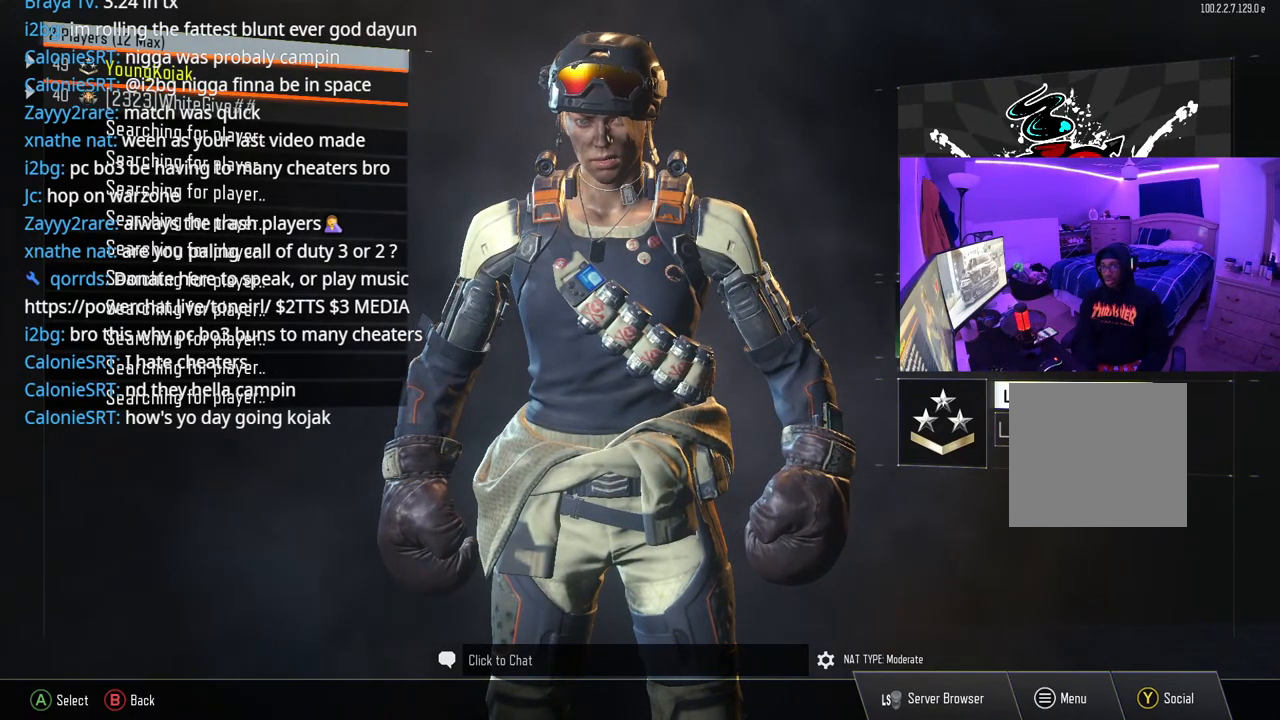
Gameplay with a controller (Xbox layout); each line is a JSON object with the inputs held at the frame after it. "events" lists button and stick changes between this image and that frame as [ms after this image, input, new state], when the widget could be followed in between. Not read: L3.
{"buttons": ["DPAD_UP"], "left_stick": "center", "right_stick": "center", "events": [[17, "DPAD_DOWN", "down"], [150, "DPAD_DOWN", "up"], [433, "DPAD_UP", "down"]]}
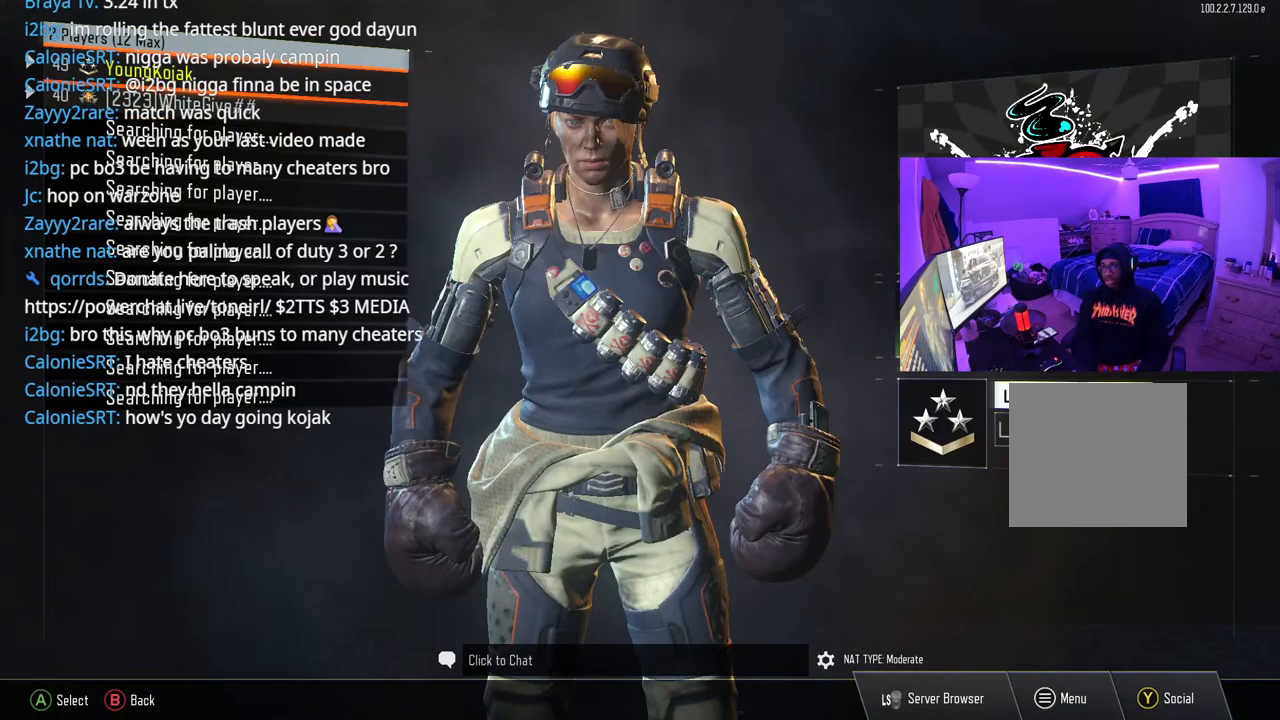
{"buttons": [], "left_stick": "center", "right_stick": "center", "events": [[33, "DPAD_UP", "up"]]}
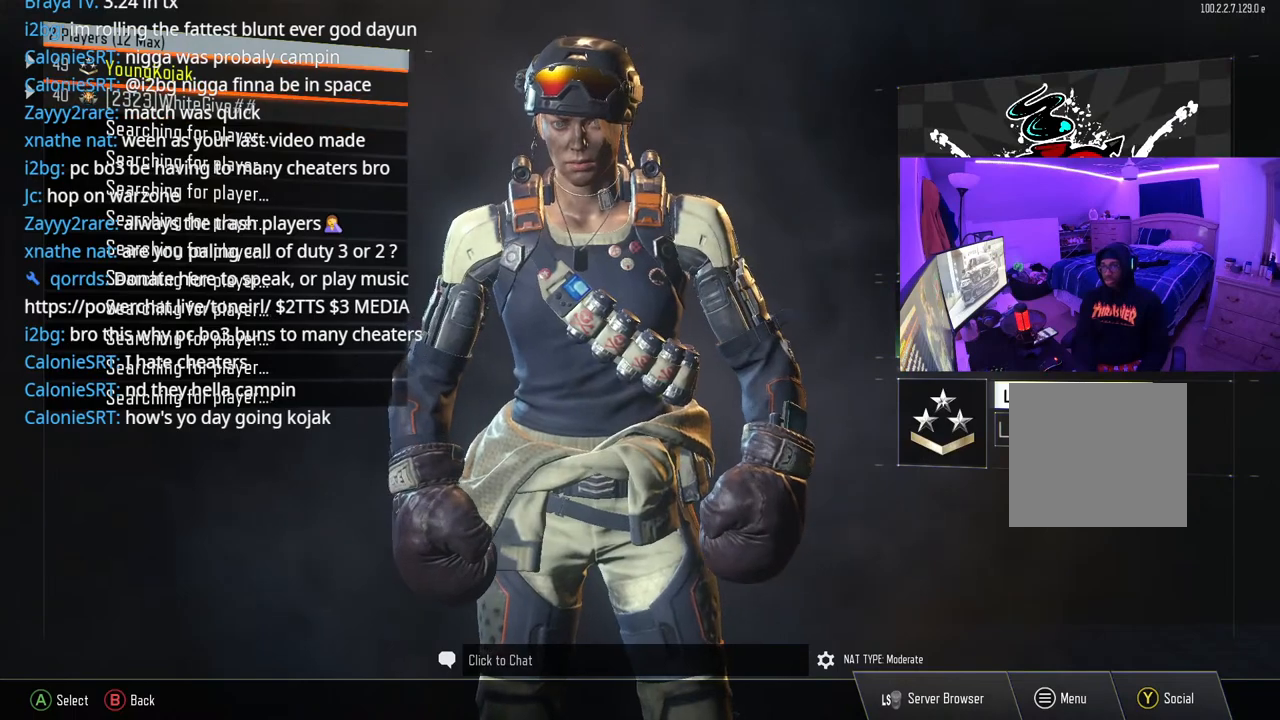
{"buttons": ["DPAD_DOWN"], "left_stick": "center", "right_stick": "center", "events": [[383, "DPAD_DOWN", "down"]]}
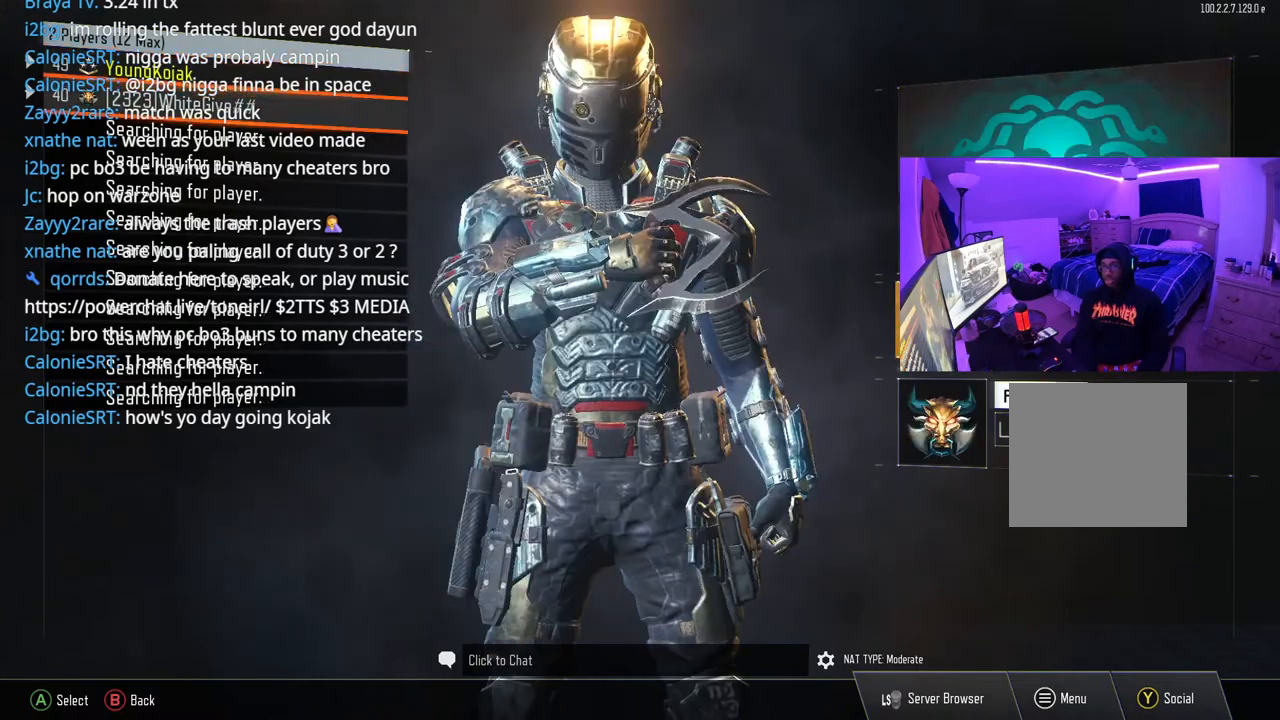
{"buttons": [], "left_stick": "center", "right_stick": "center", "events": [[17, "DPAD_DOWN", "up"], [333, "DPAD_LEFT", "down"], [500, "DPAD_LEFT", "up"]]}
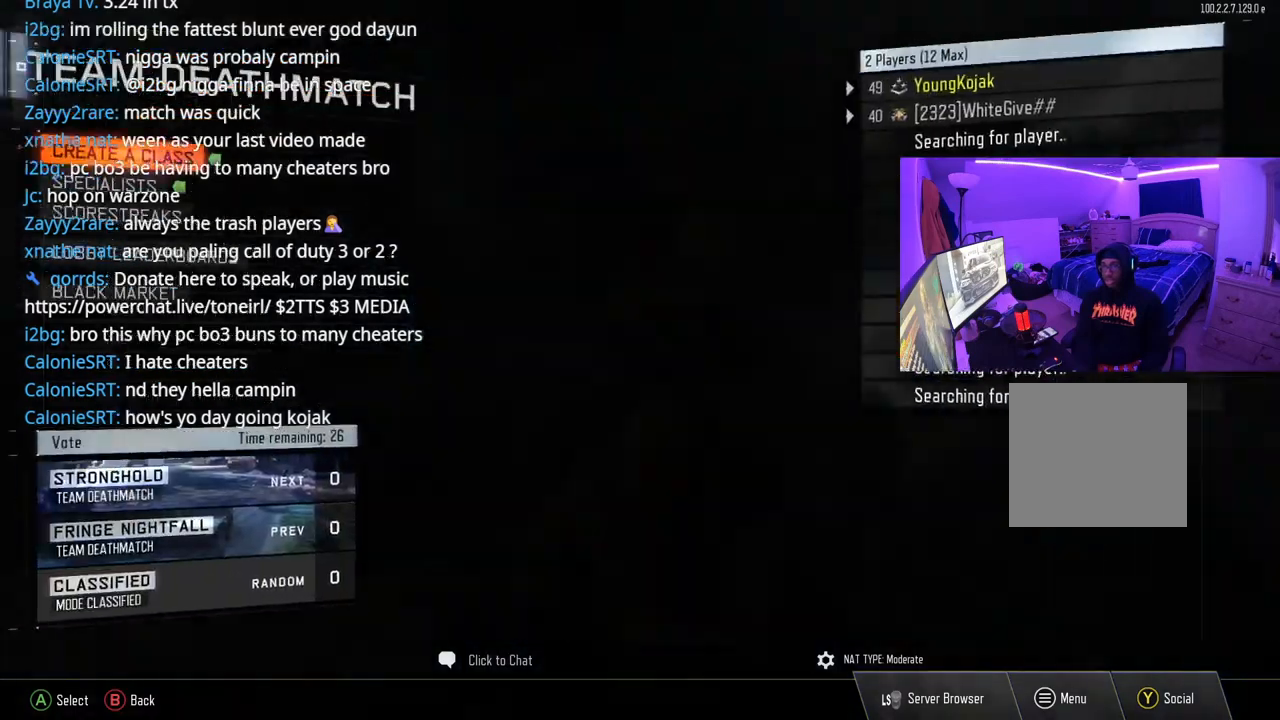
{"buttons": [], "left_stick": "center", "right_stick": "center", "events": []}
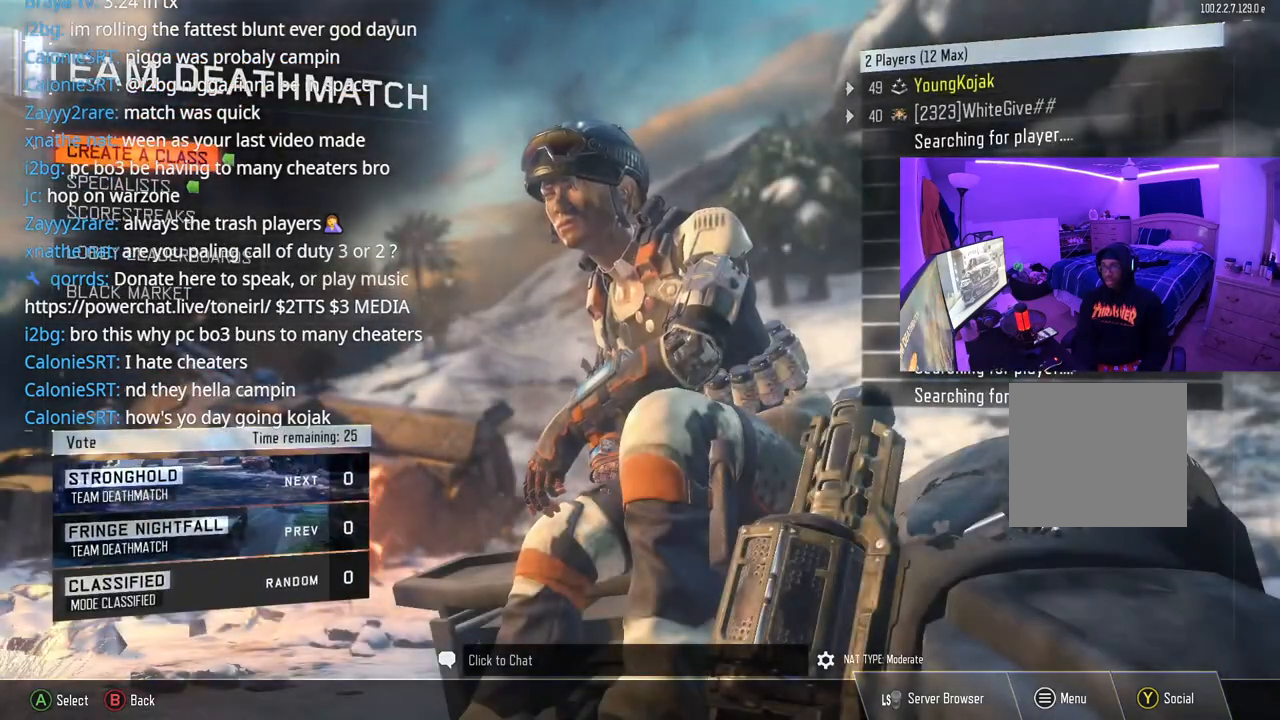
{"buttons": [], "left_stick": "center", "right_stick": "center", "events": []}
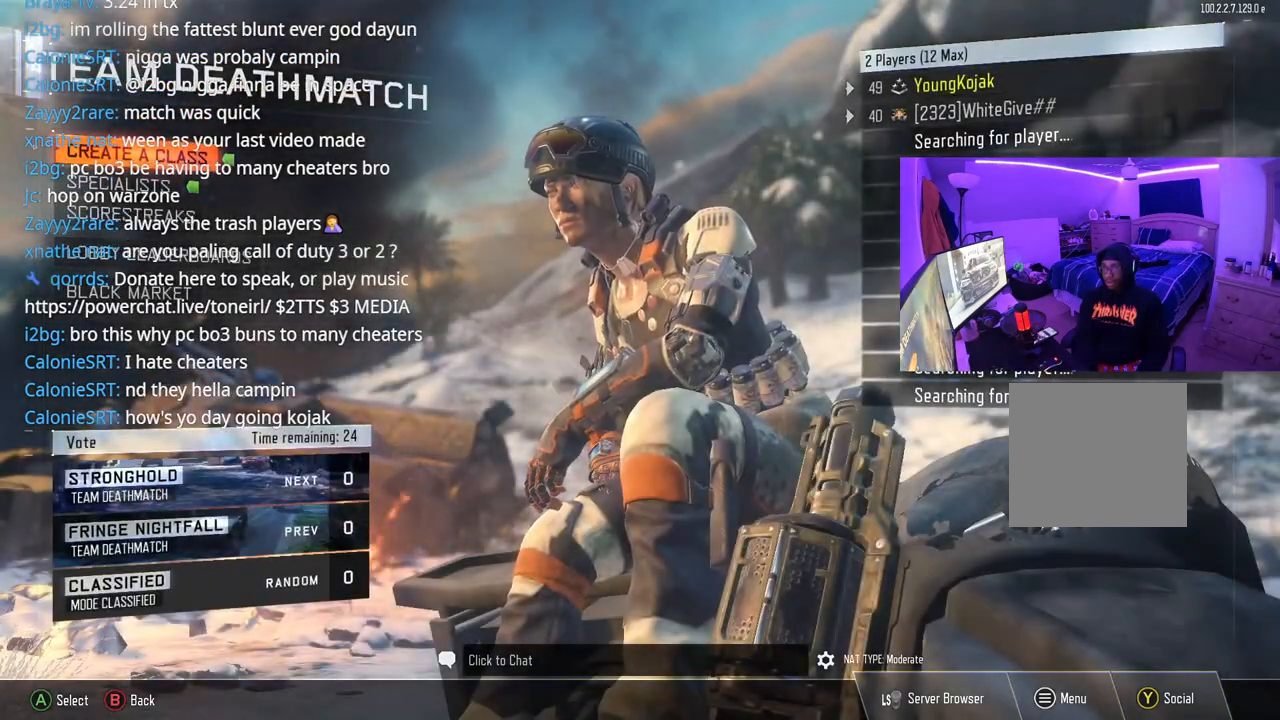
{"buttons": [], "left_stick": "center", "right_stick": "center", "events": [[367, "DPAD_RIGHT", "down"], [500, "DPAD_RIGHT", "up"]]}
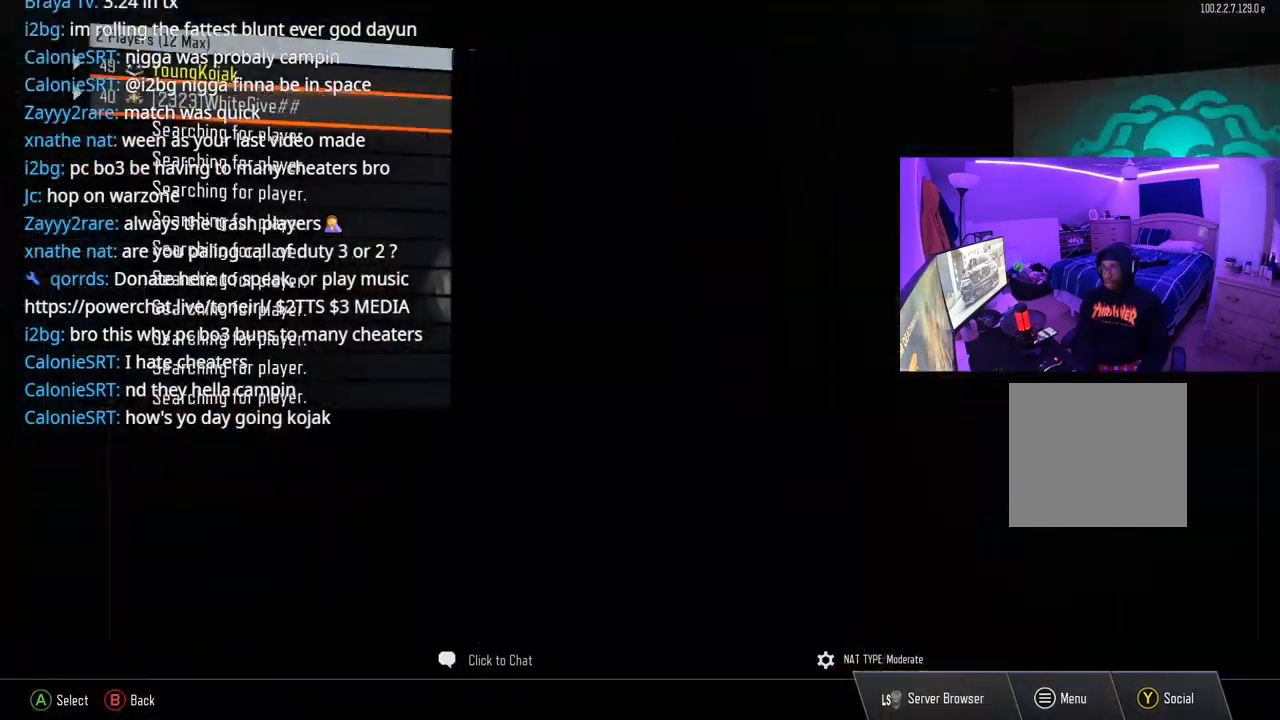
{"buttons": ["DPAD_UP"], "left_stick": "center", "right_stick": "center", "events": [[433, "DPAD_UP", "down"]]}
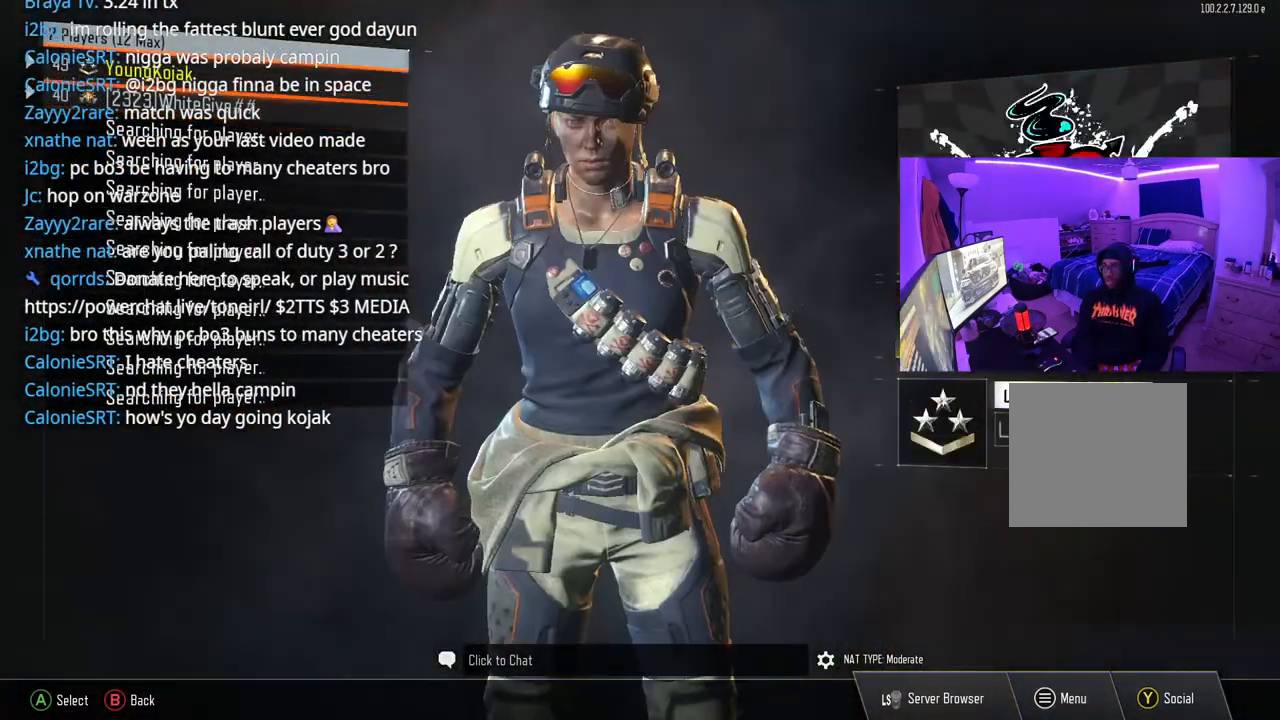
{"buttons": [], "left_stick": "center", "right_stick": "center", "events": [[83, "DPAD_UP", "up"], [350, "DPAD_DOWN", "down"], [500, "DPAD_DOWN", "up"]]}
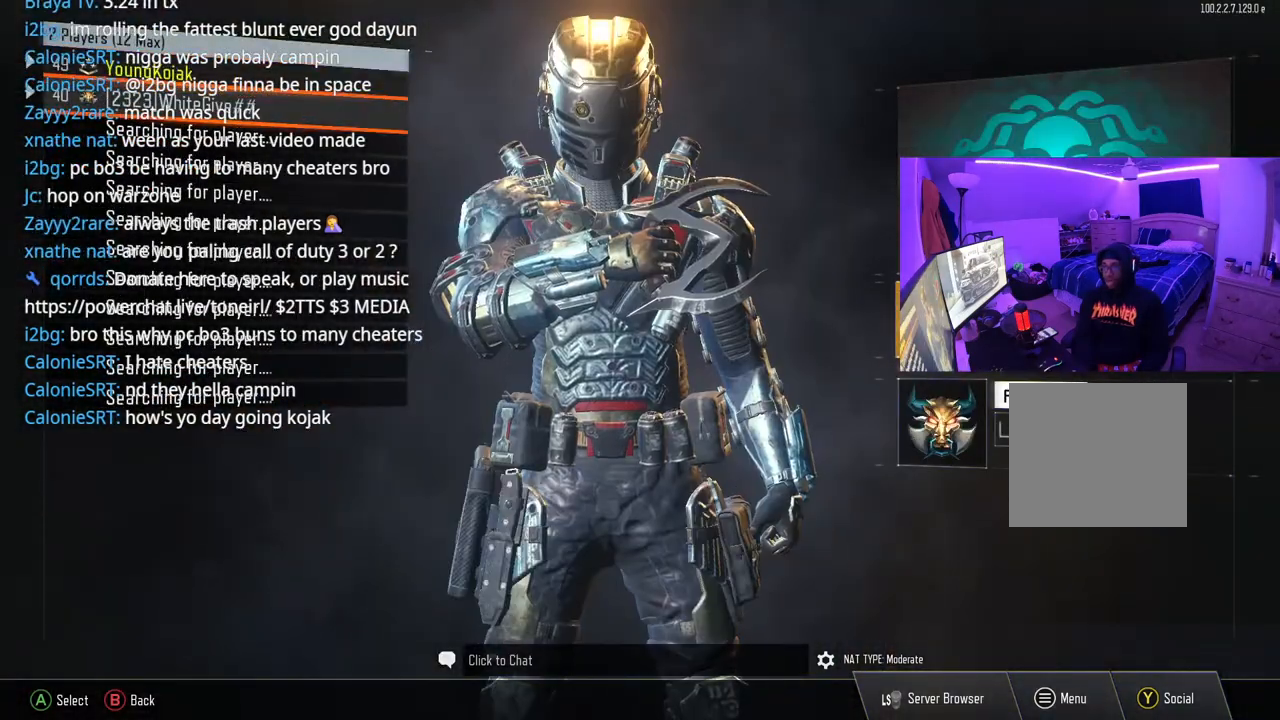
{"buttons": [], "left_stick": "center", "right_stick": "center", "events": []}
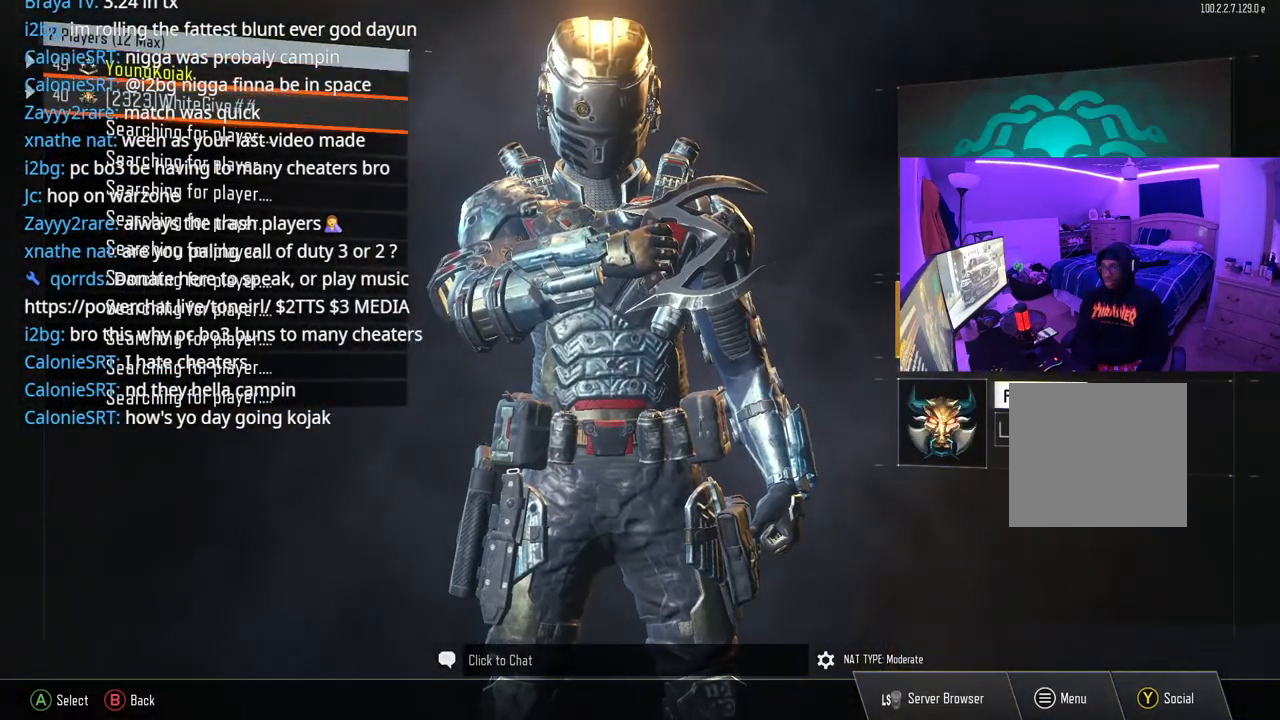
{"buttons": [], "left_stick": "center", "right_stick": "center", "events": []}
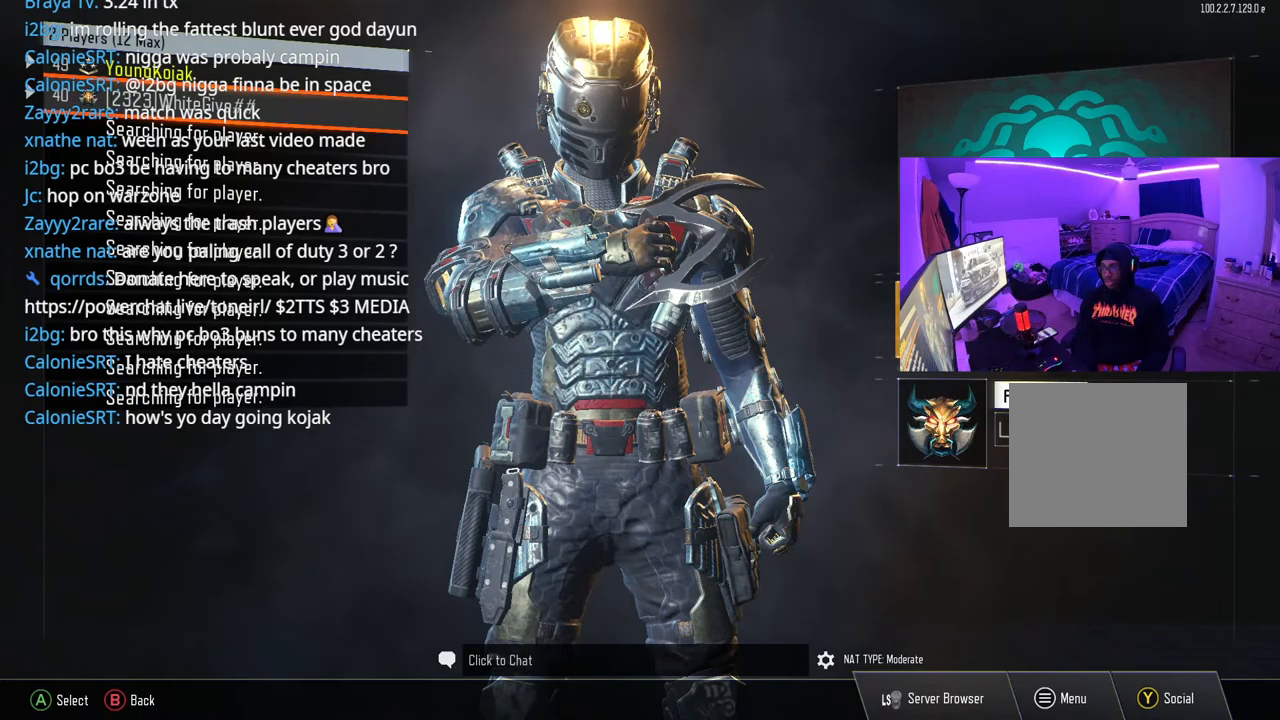
{"buttons": [], "left_stick": "center", "right_stick": "center", "events": [[100, "DPAD_UP", "down"], [283, "DPAD_UP", "up"]]}
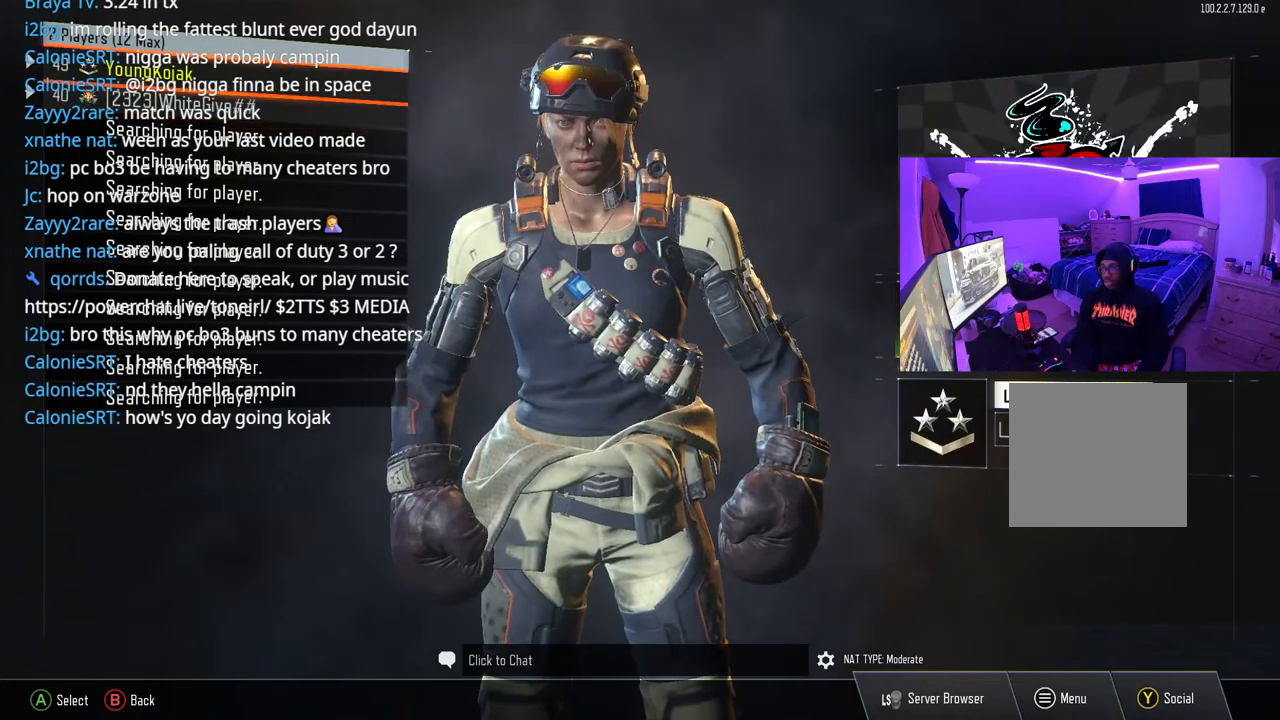
{"buttons": [], "left_stick": "center", "right_stick": "center", "events": [[283, "DPAD_DOWN", "down"], [450, "DPAD_DOWN", "up"]]}
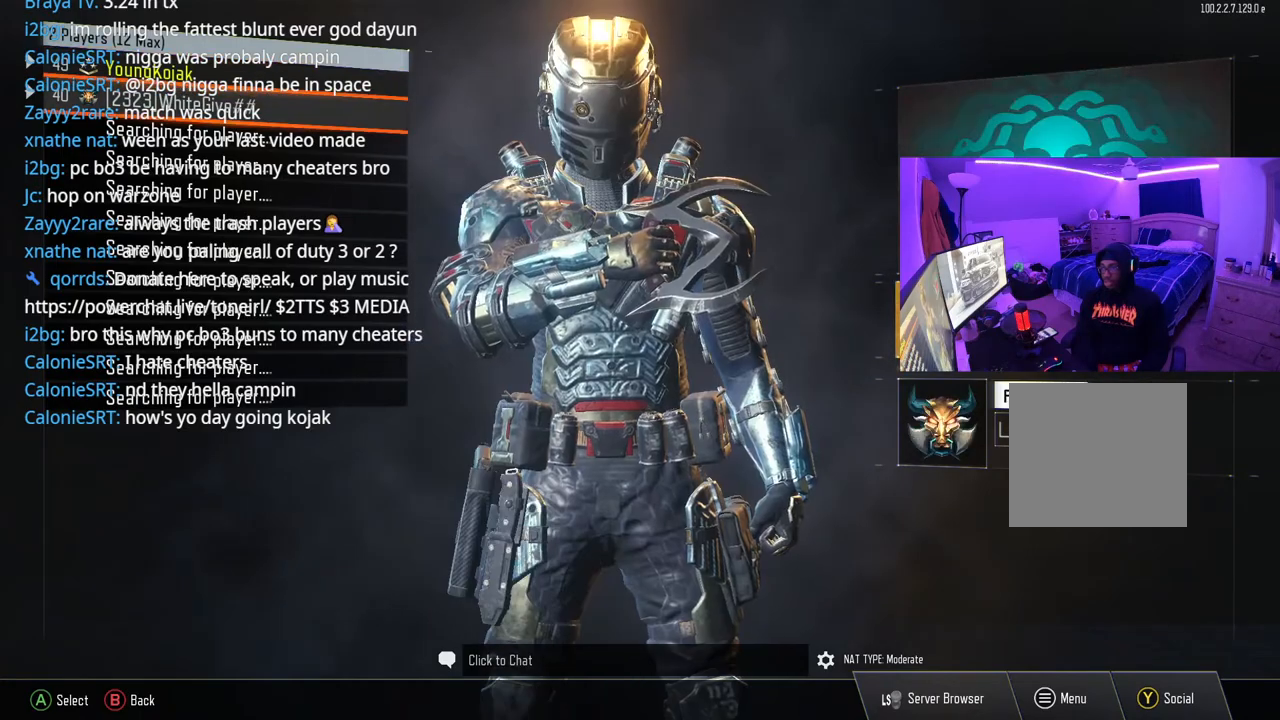
{"buttons": [], "left_stick": "center", "right_stick": "center", "events": [[183, "DPAD_LEFT", "down"], [300, "DPAD_LEFT", "up"]]}
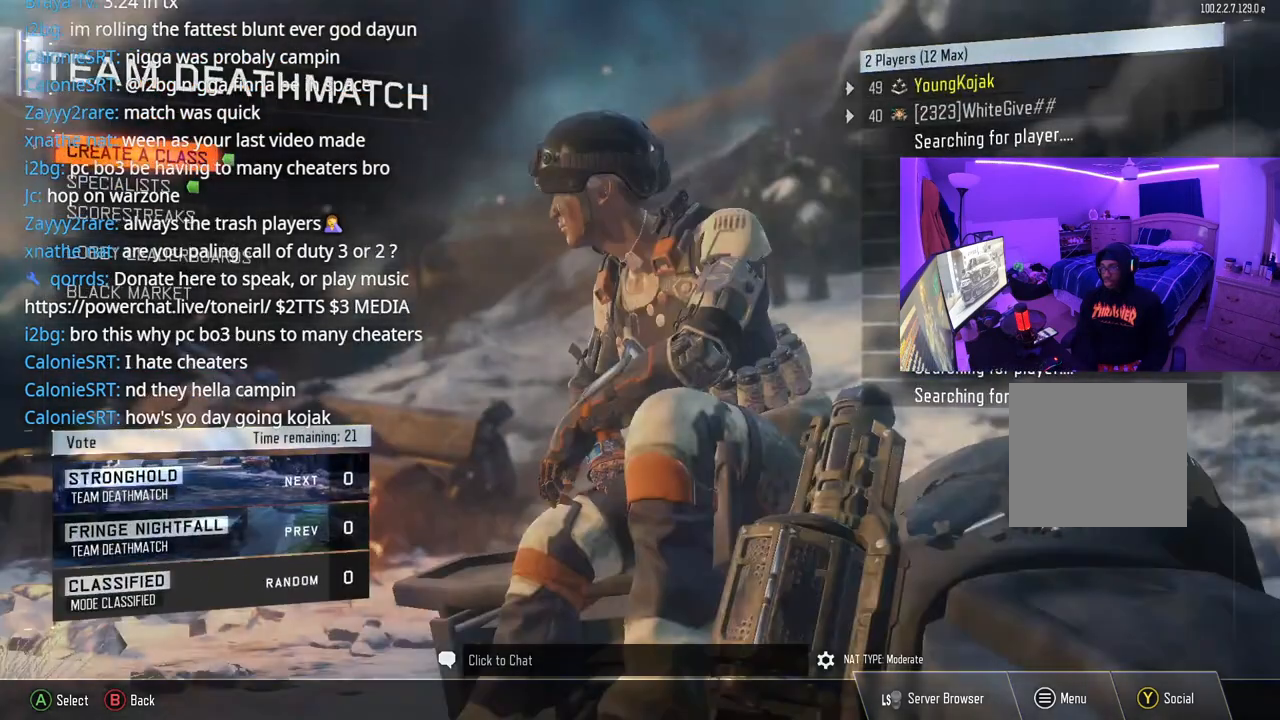
{"buttons": [], "left_stick": "center", "right_stick": "center", "events": [[183, "DPAD_DOWN", "down"], [367, "DPAD_DOWN", "up"]]}
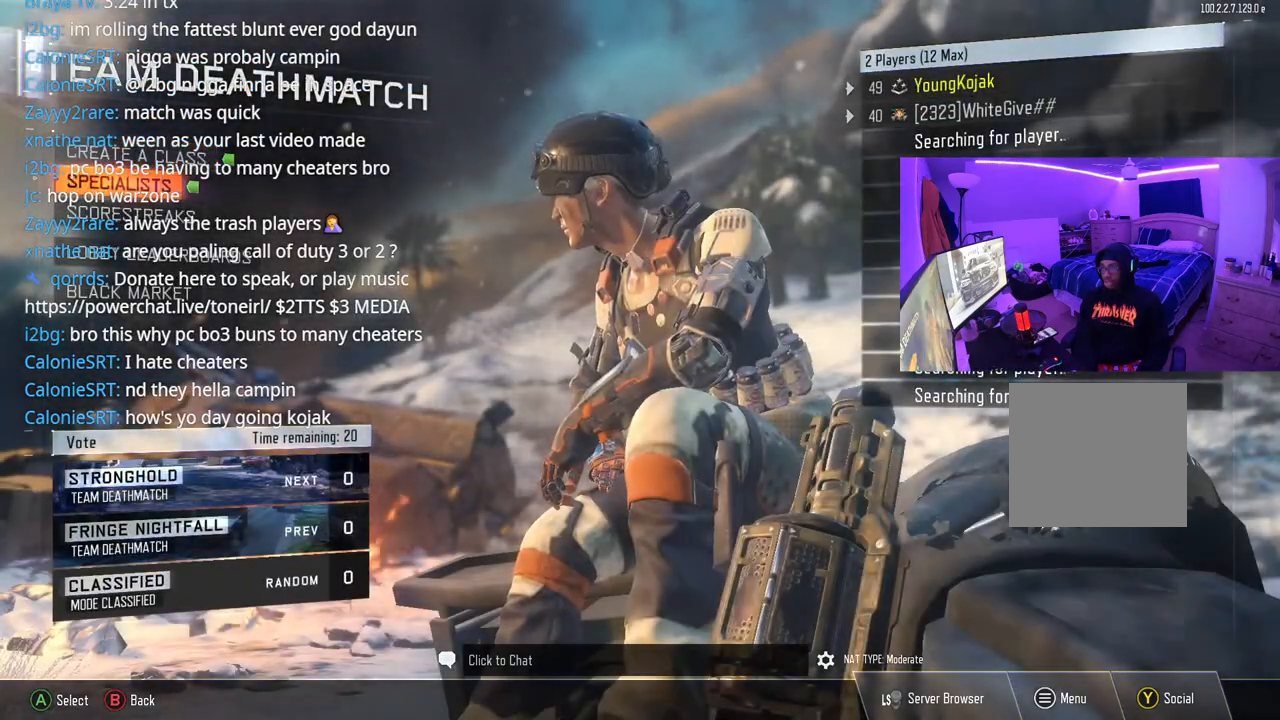
{"buttons": [], "left_stick": "center", "right_stick": "center", "events": [[250, "DPAD_DOWN", "down"], [417, "DPAD_DOWN", "up"]]}
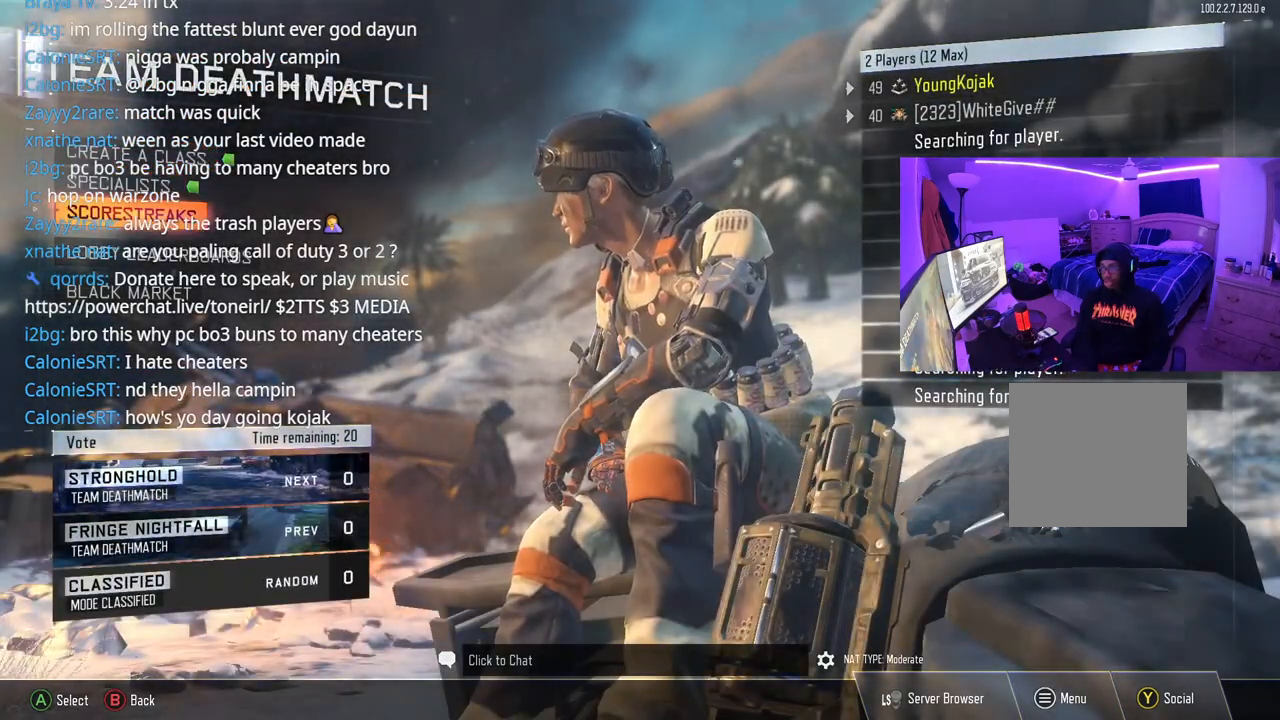
{"buttons": [], "left_stick": "center", "right_stick": "center", "events": [[183, "DPAD_RIGHT", "down"], [367, "DPAD_RIGHT", "up"]]}
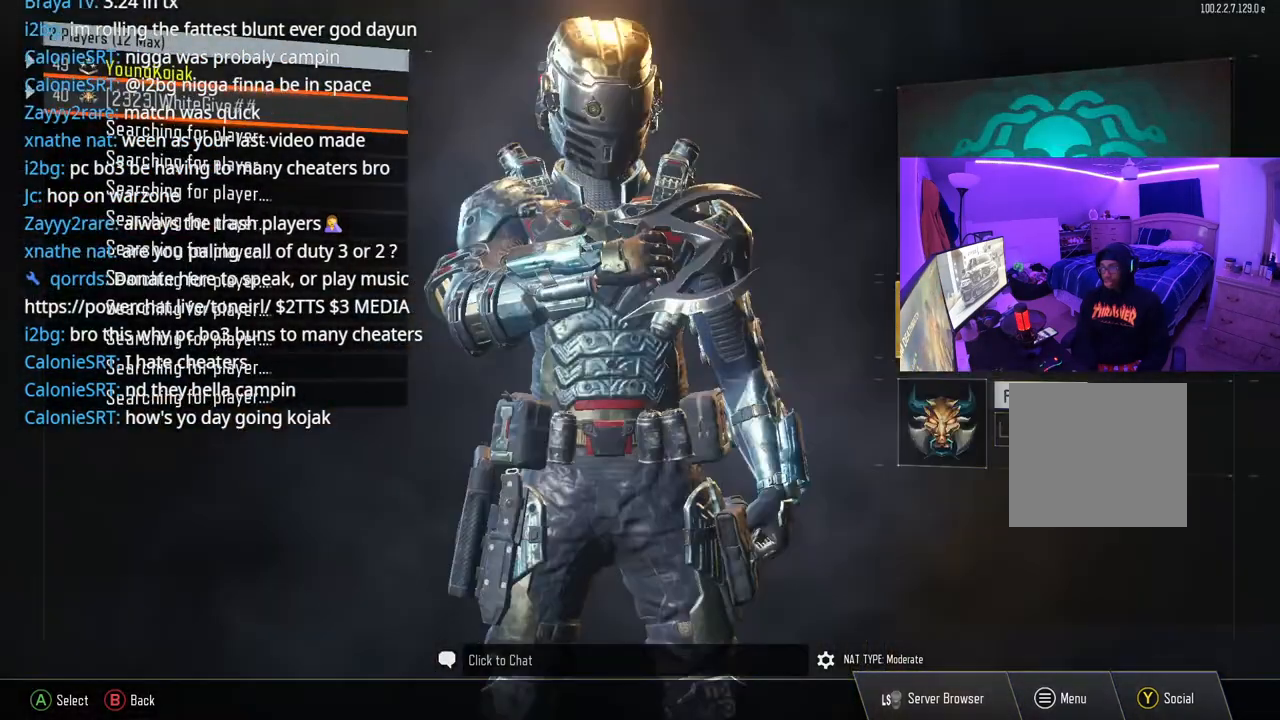
{"buttons": [], "left_stick": "center", "right_stick": "center", "events": []}
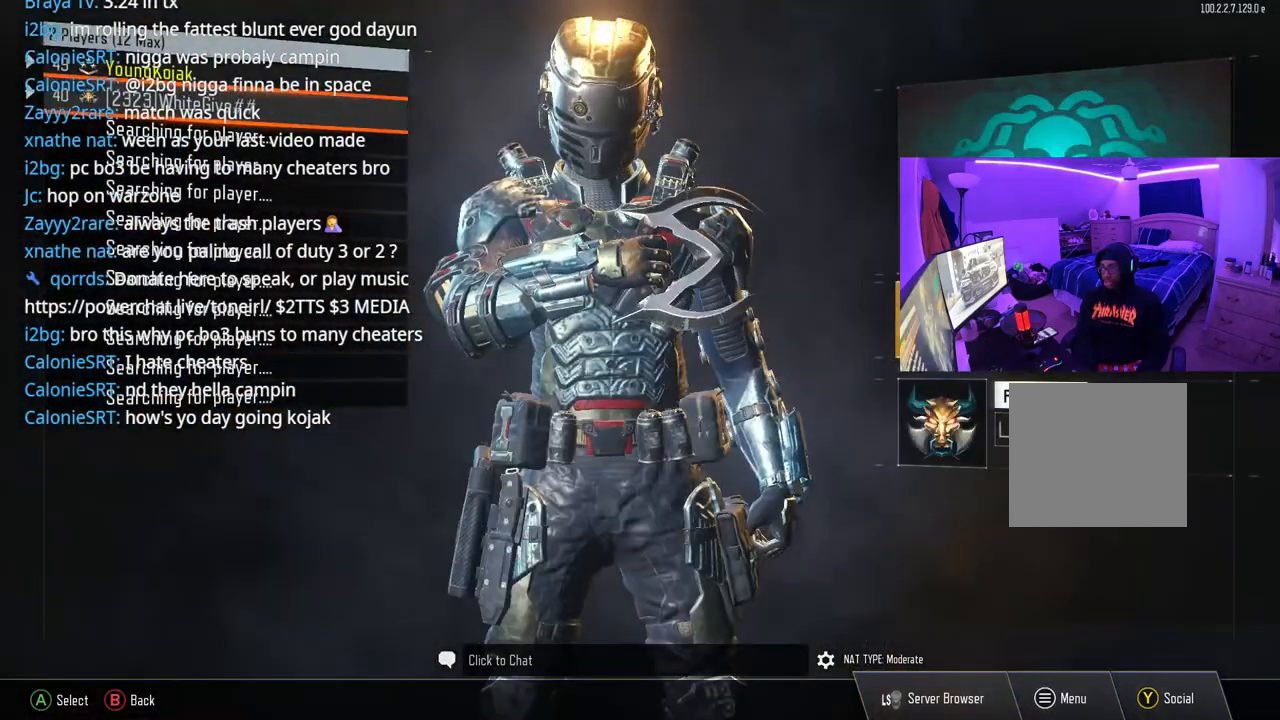
{"buttons": [], "left_stick": "center", "right_stick": "center", "events": [[333, "DPAD_LEFT", "down"], [500, "DPAD_LEFT", "up"]]}
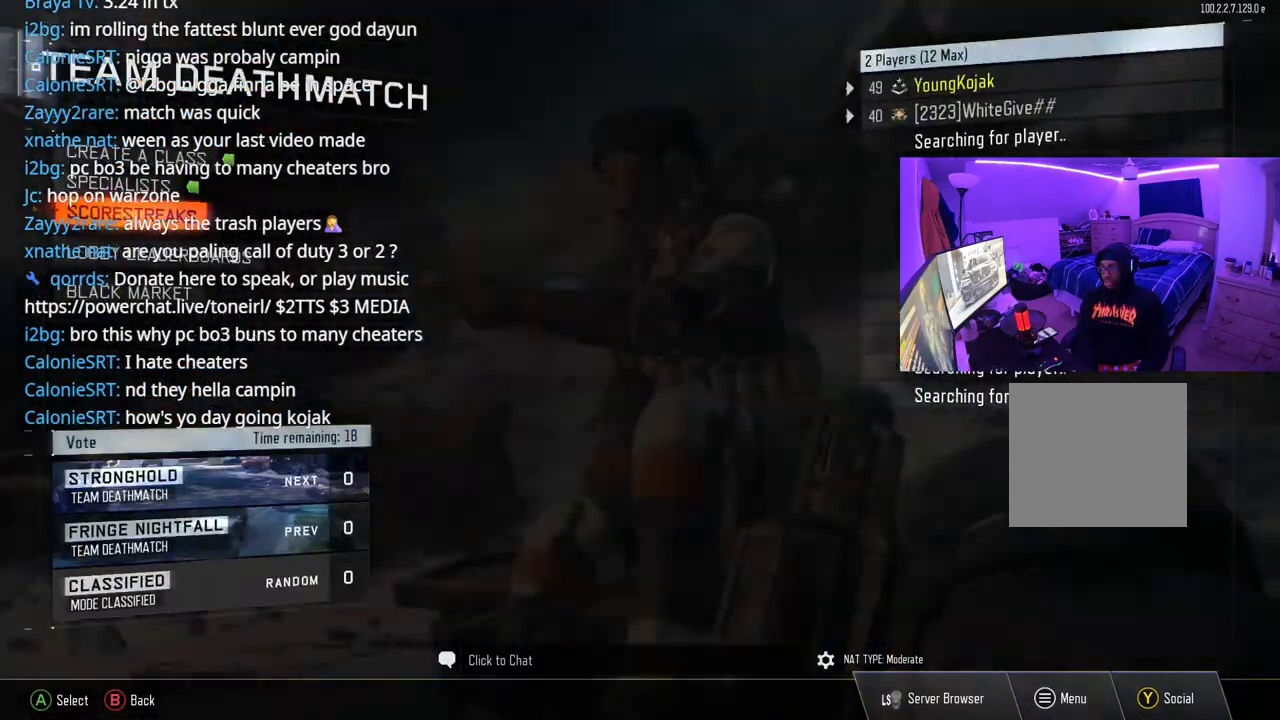
{"buttons": ["DPAD_UP"], "left_stick": "center", "right_stick": "center", "events": [[467, "DPAD_UP", "down"]]}
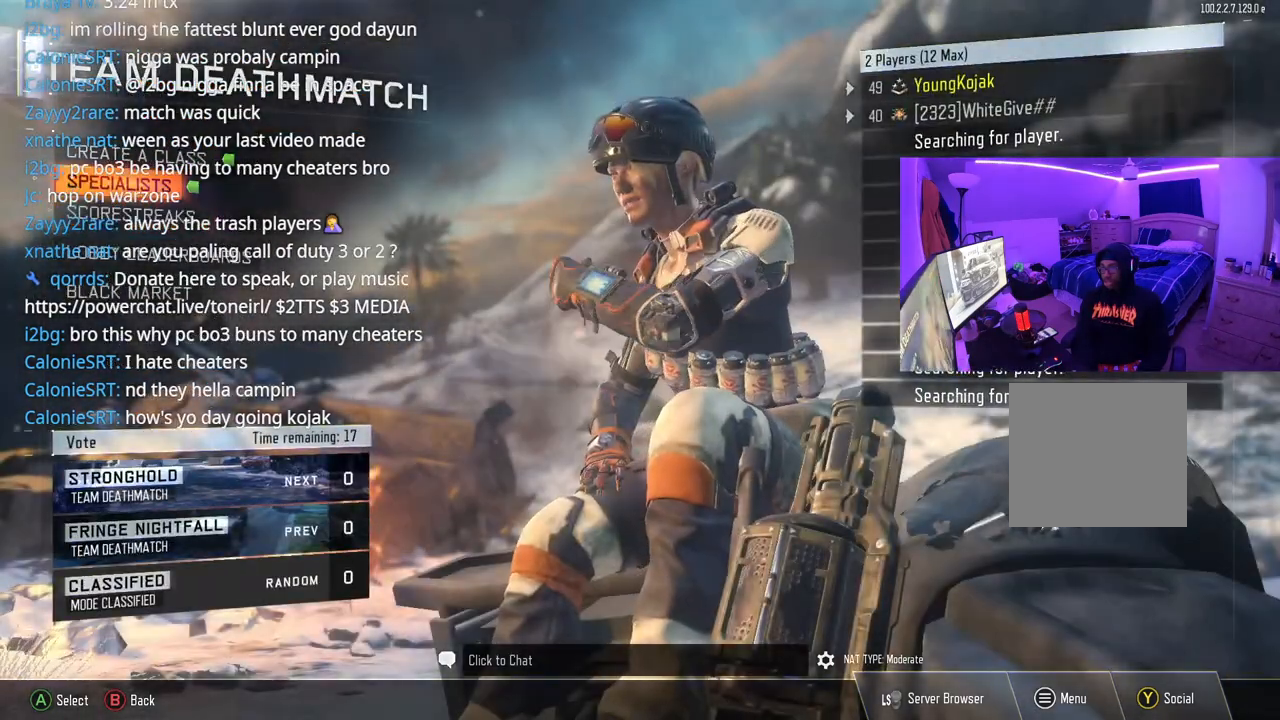
{"buttons": [], "left_stick": "center", "right_stick": "center", "events": [[100, "DPAD_UP", "up"], [217, "DPAD_UP", "down"], [317, "DPAD_UP", "up"]]}
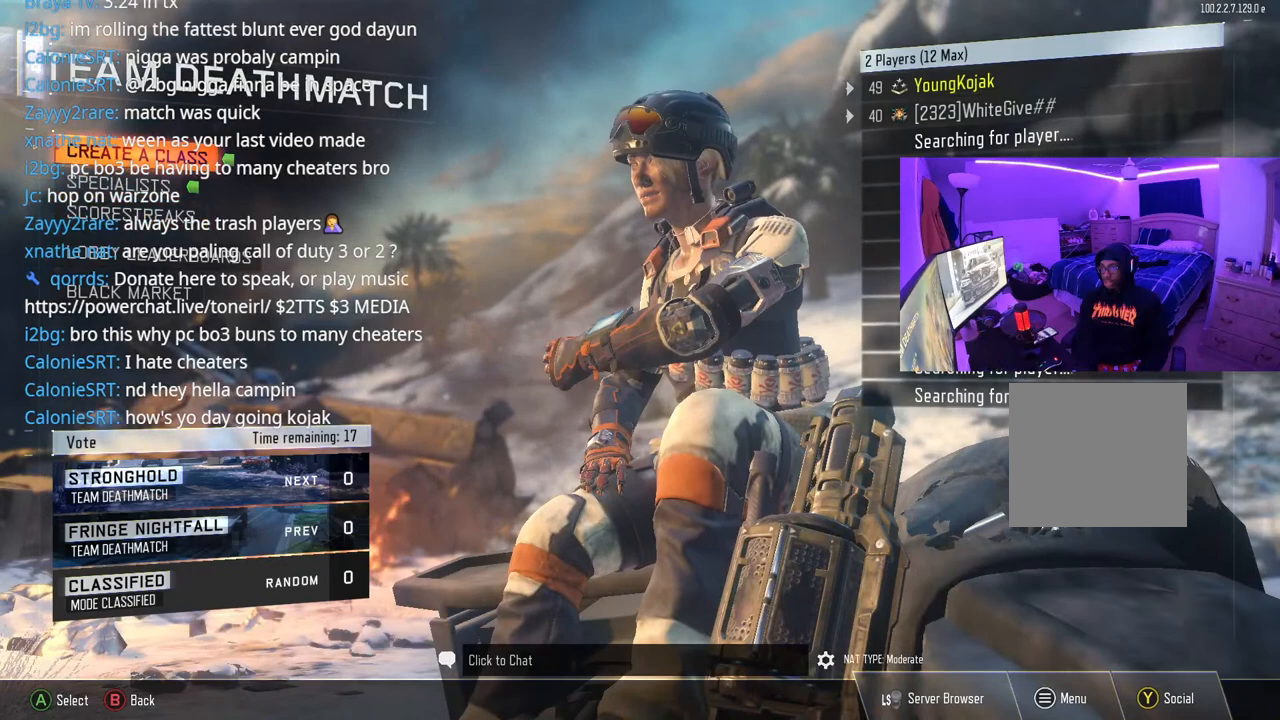
{"buttons": [], "left_stick": "center", "right_stick": "center", "events": [[183, "B", "down"], [350, "B", "up"]]}
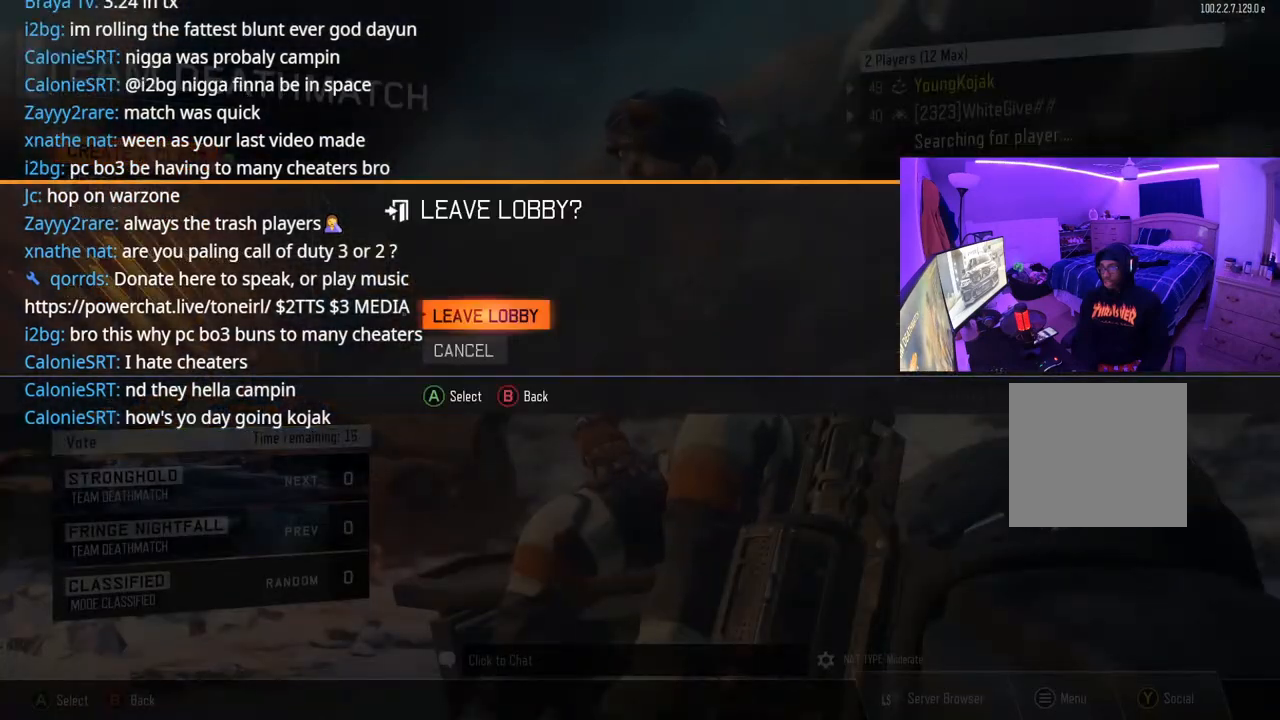
{"buttons": [], "left_stick": "center", "right_stick": "center", "events": [[283, "A", "down"], [383, "A", "up"]]}
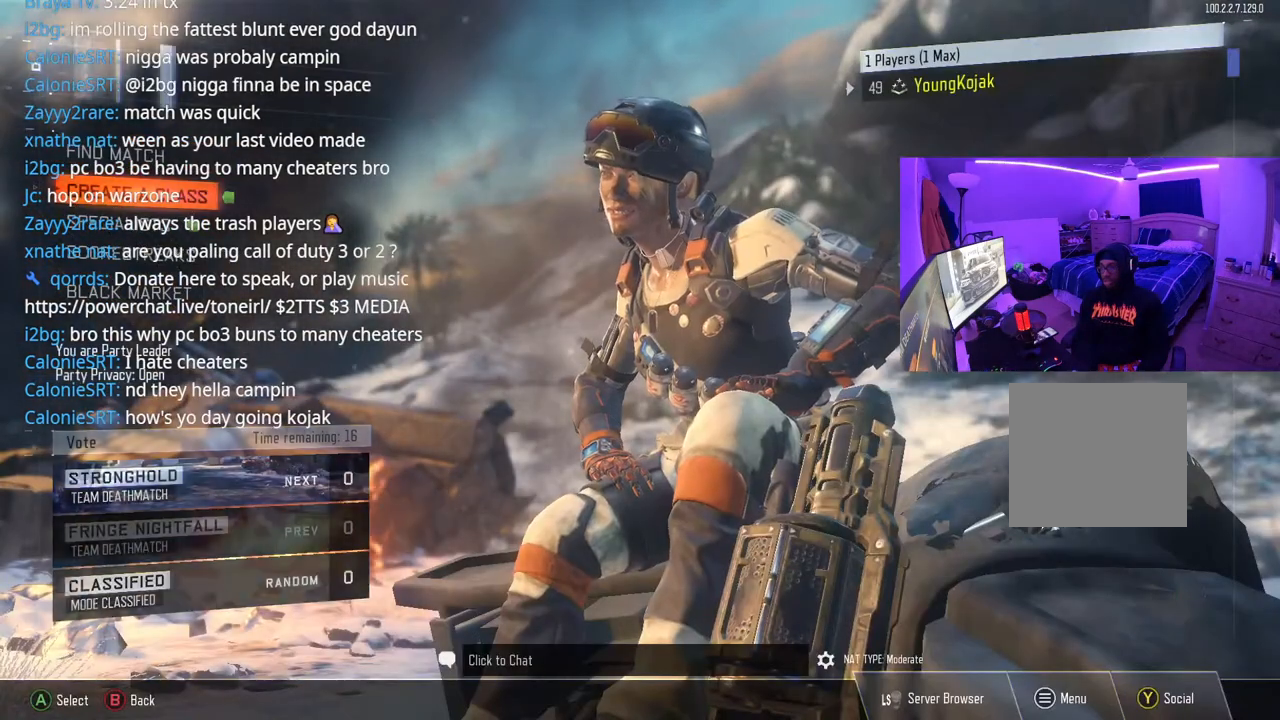
{"buttons": [], "left_stick": "center", "right_stick": "center", "events": []}
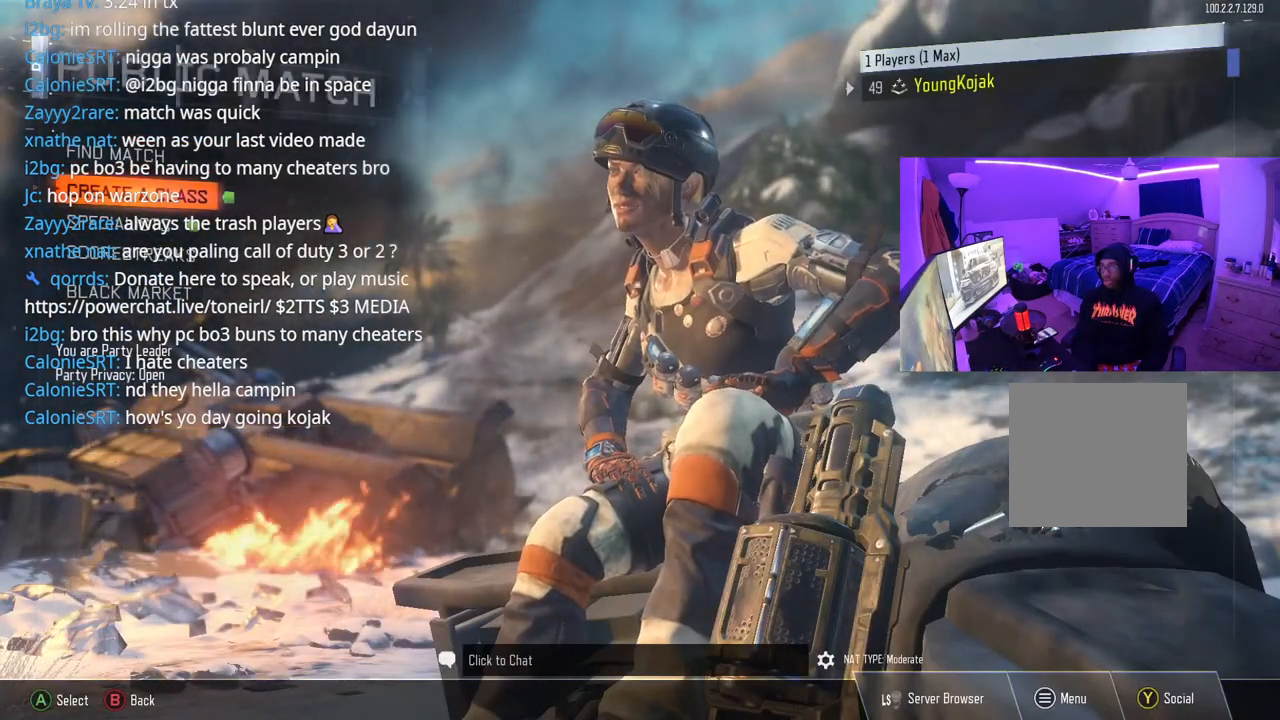
{"buttons": [], "left_stick": "center", "right_stick": "center", "events": []}
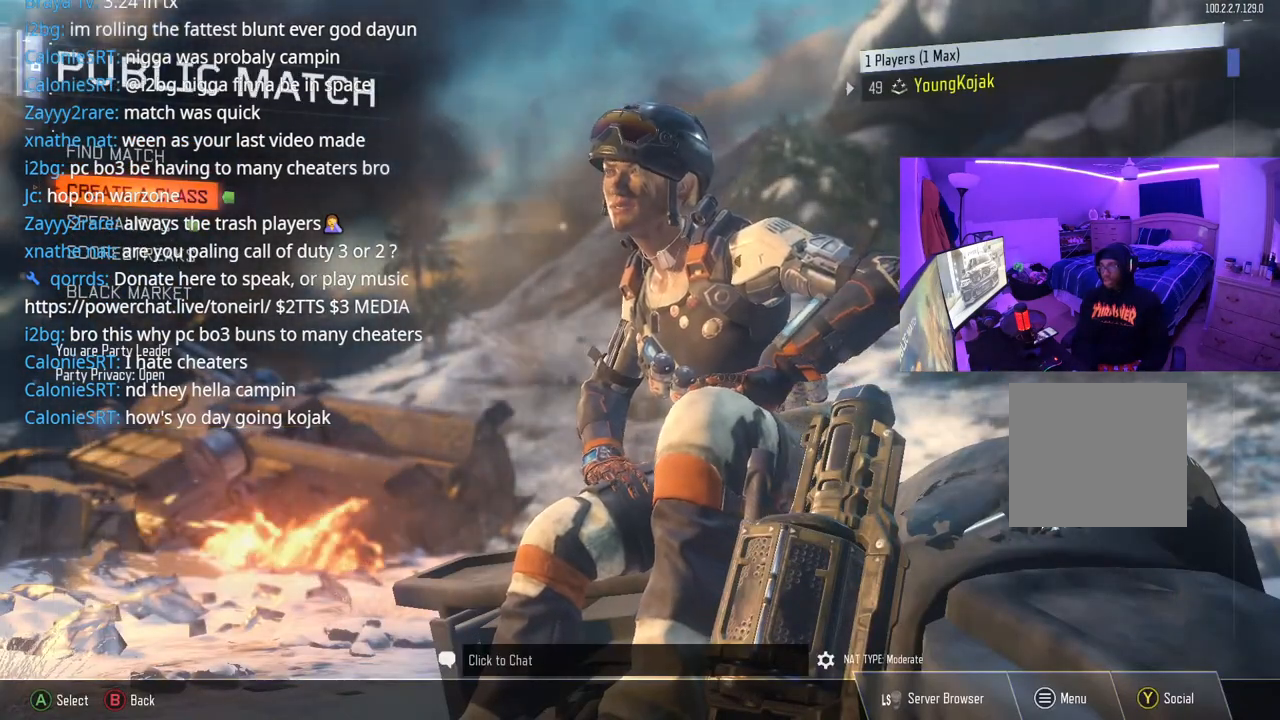
{"buttons": [], "left_stick": "center", "right_stick": "center", "events": []}
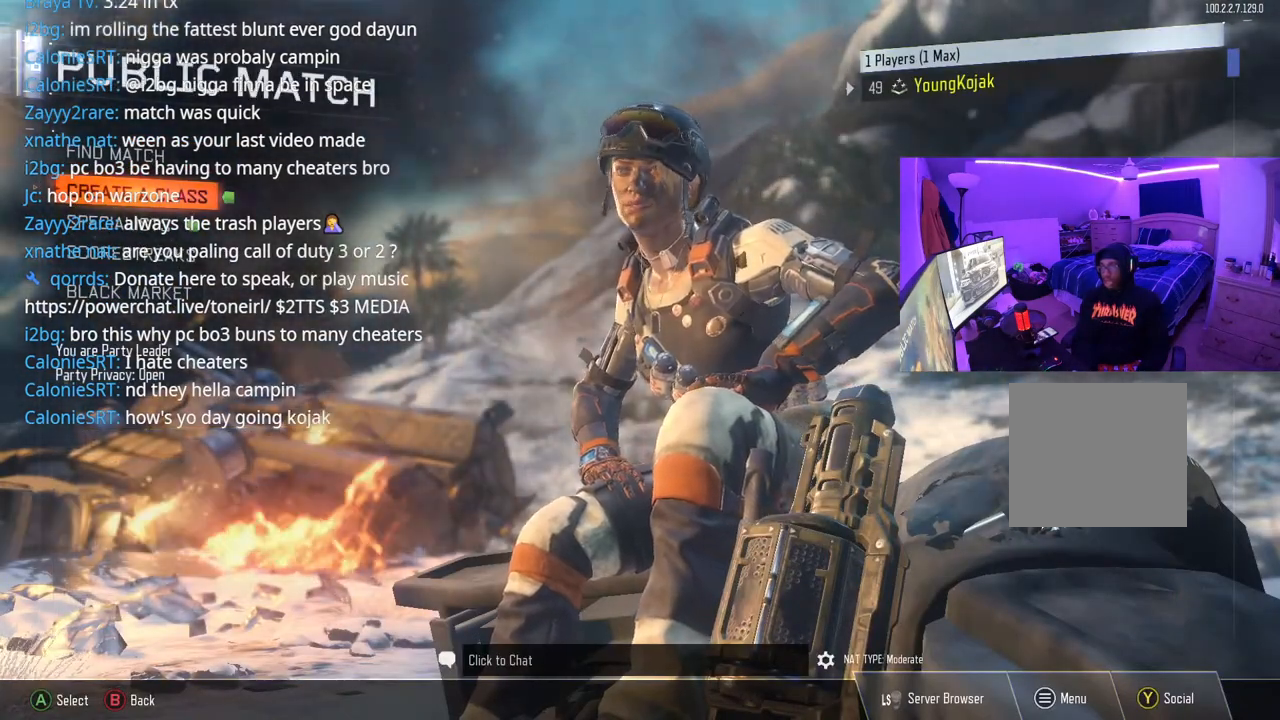
{"buttons": ["DPAD_UP"], "left_stick": "center", "right_stick": "center", "events": [[417, "DPAD_UP", "down"]]}
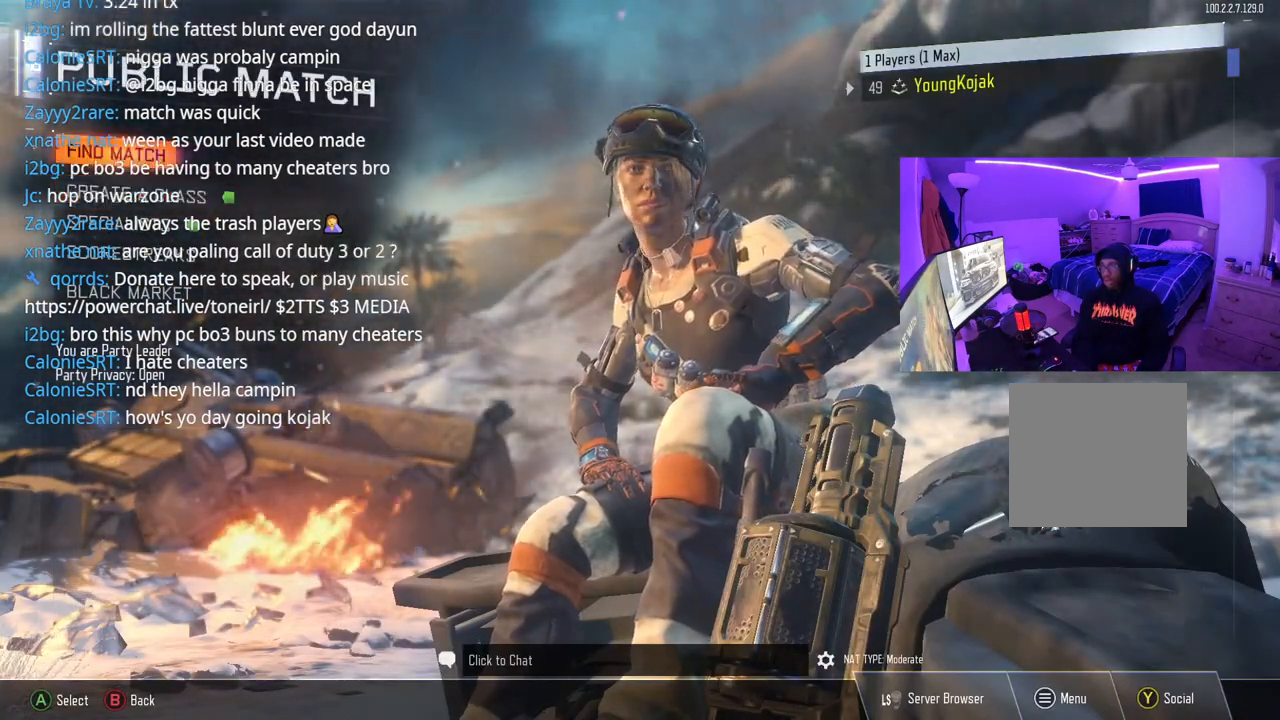
{"buttons": [], "left_stick": "center", "right_stick": "center", "events": [[100, "DPAD_UP", "up"]]}
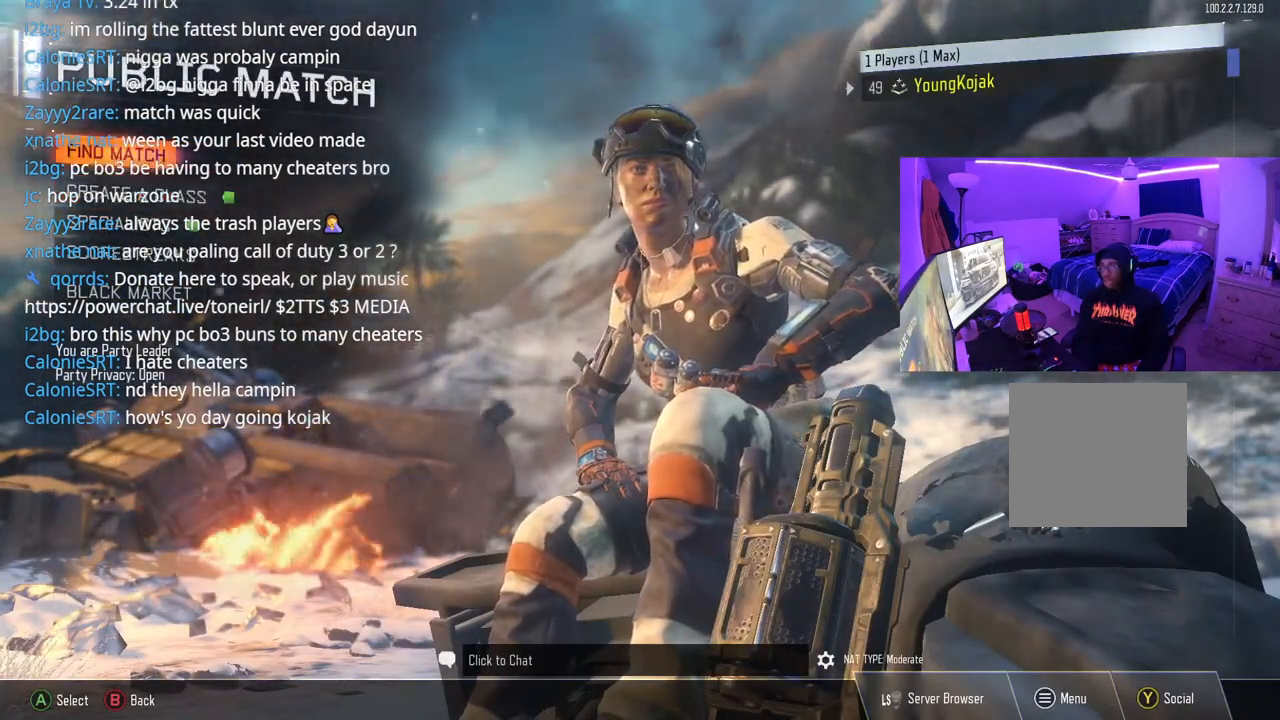
{"buttons": [], "left_stick": "center", "right_stick": "center", "events": [[233, "A", "down"], [400, "A", "up"]]}
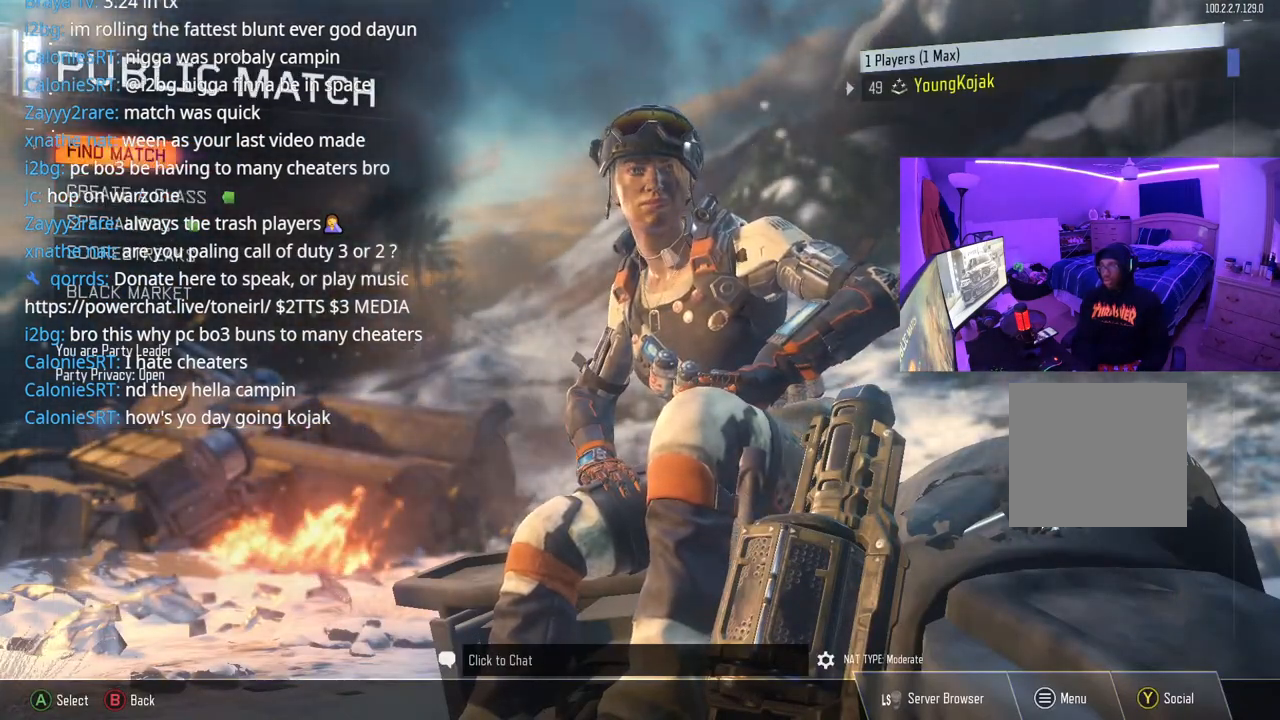
{"buttons": [], "left_stick": "center", "right_stick": "center", "events": []}